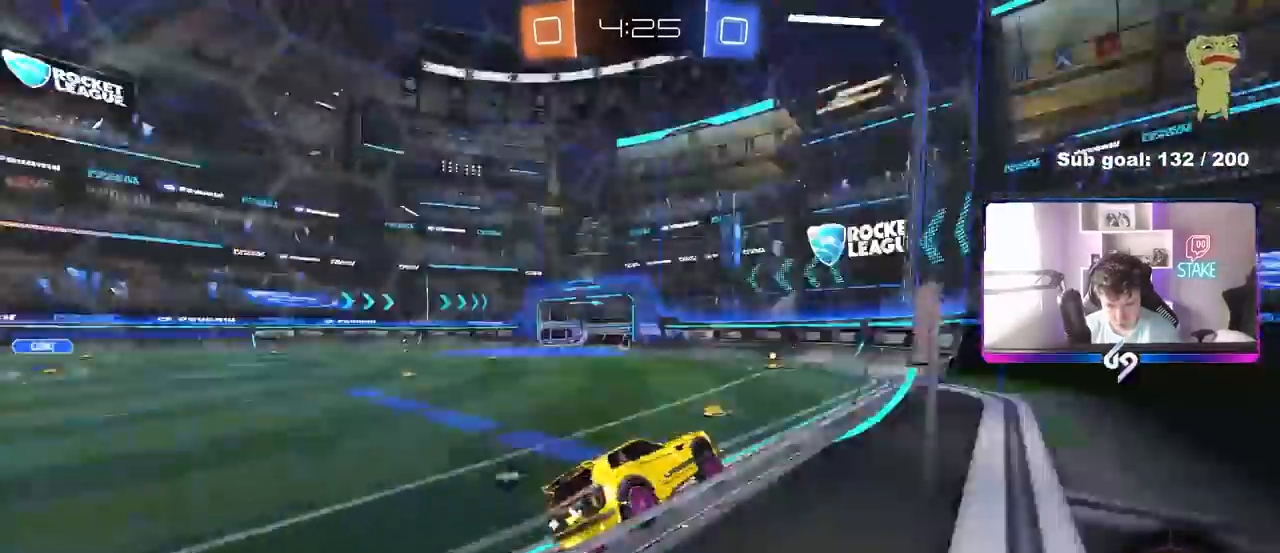
Gameplay with keyboard and mouse; each line is a JSON object with the keys and mouse buttons held at the frame after it. "events" lists presses ("down") and releases ("up") of "1", "2", "3", "4", "5", "a", "alt", "c", "caps_lock", "ctrl", "d", "e", "f", "g", "q", "r", "s", "shift", "space", "t", "tab", "v", "w", "x", "z", "mouse_left", "mouse_wheel" and "mouse_right" between this image and that frame as [ms after this image, input, new state], when the widget could be followed in between. "mouse_left", "mouse_wheel", "mouse_right" = the "left", "wheel", "right" buttons of the "mouse" list. No other keys are recorded. "wheel" means that the mouse wheel is clicked or scrolled. "mouse_move" is the direction in which the mouse moves at that frame (one of eight, or "still"), when it could be read.
{"keys": ["w"], "mouse": ["left"], "mouse_move": "still", "events": [[17, "w", "down"], [67, "space", "up"], [67, "w", "up"], [117, "w", "down"], [250, "a", "down"], [433, "a", "up"]]}
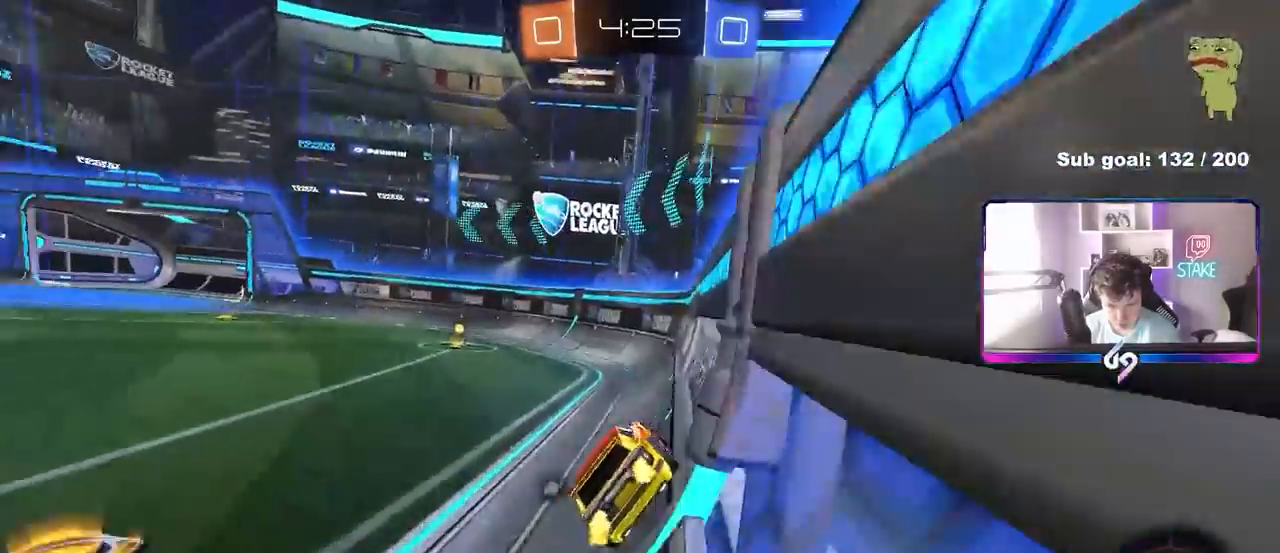
{"keys": ["w"], "mouse": ["left"], "mouse_move": "still", "events": [[133, "space", "down"], [267, "space", "up"], [317, "a", "down"], [500, "a", "up"]]}
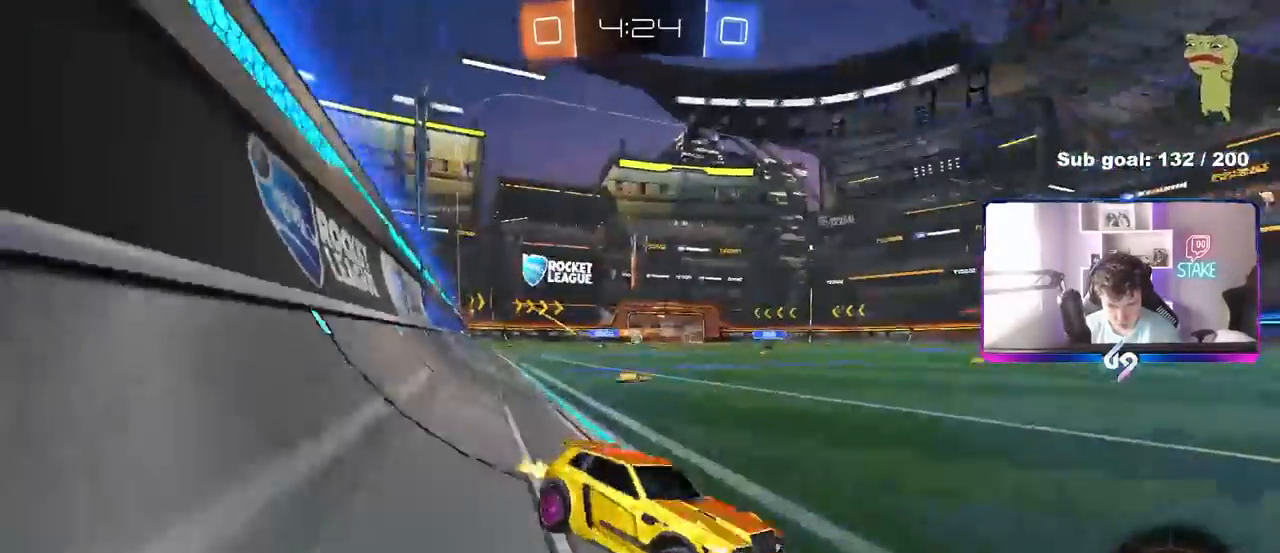
{"keys": ["a", "w"], "mouse": [], "mouse_move": "still", "events": [[100, "a", "down"], [333, "shift", "down"], [417, "mouse_left", "up"], [467, "shift", "up"]]}
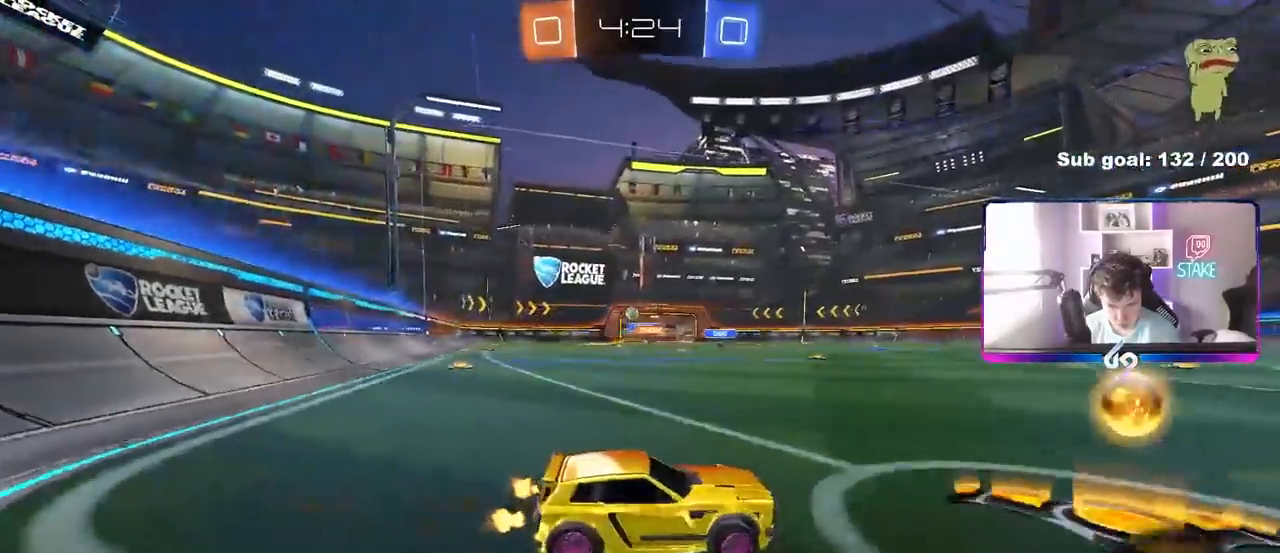
{"keys": ["a", "w"], "mouse": ["left", "right"], "mouse_move": "still", "events": [[67, "mouse_left", "down"], [433, "mouse_right", "down"]]}
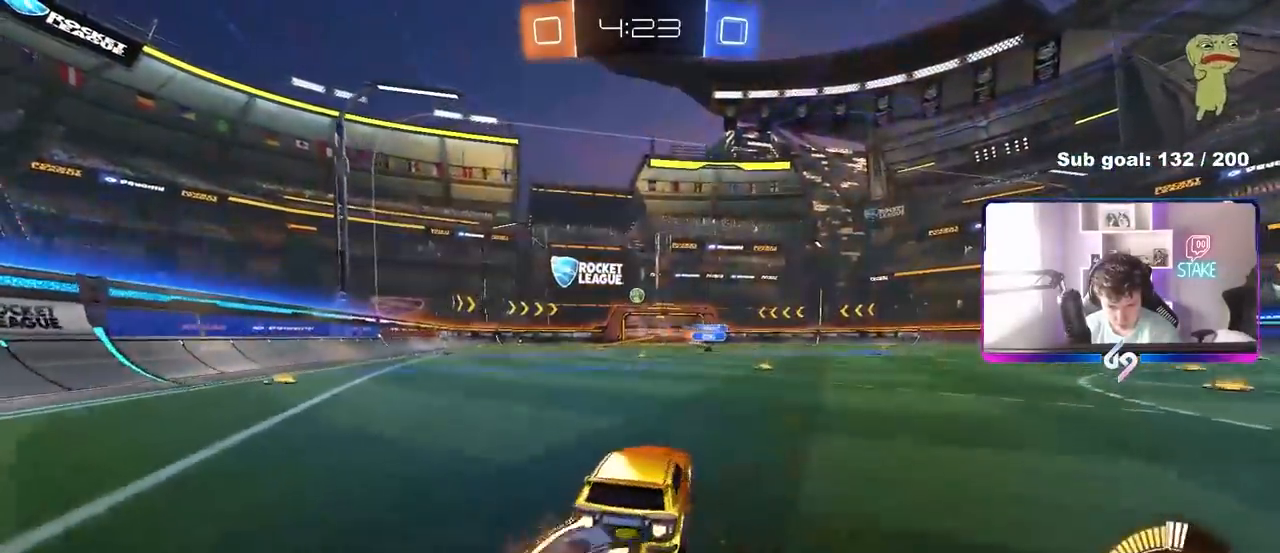
{"keys": ["a", "s", "shift"], "mouse": [], "mouse_move": "still", "events": [[33, "mouse_right", "up"], [33, "shift", "down"], [83, "mouse_right", "down"], [133, "s", "down"], [133, "w", "up"], [317, "mouse_right", "up"], [417, "s", "up"], [500, "mouse_left", "up"], [500, "s", "down"]]}
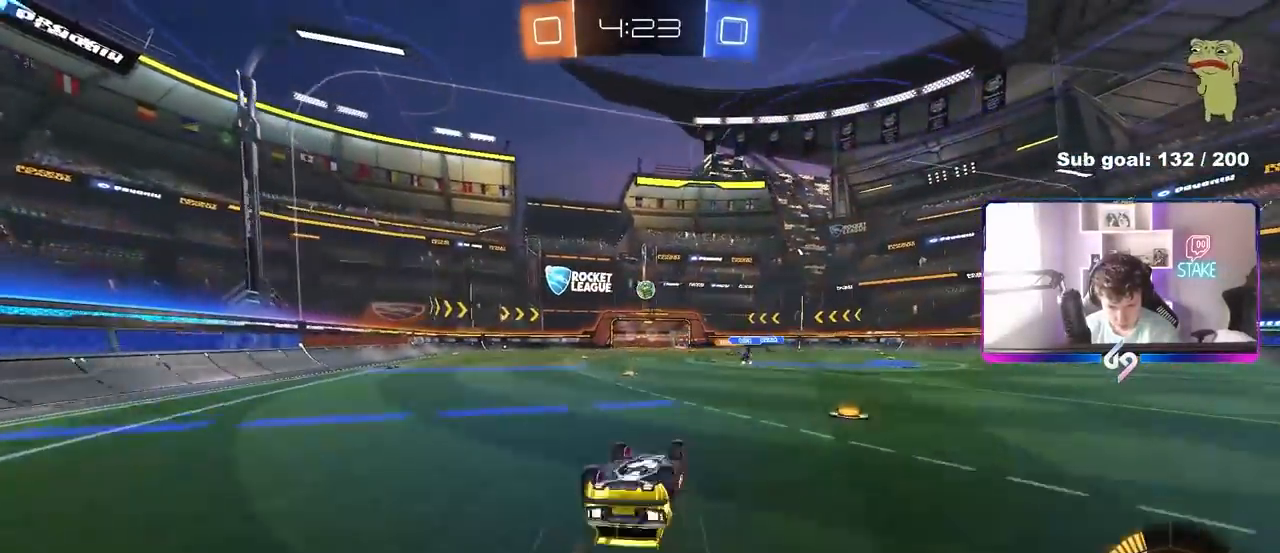
{"keys": [], "mouse": [], "mouse_move": "still", "events": [[333, "a", "up"], [333, "d", "down"], [333, "s", "up"], [333, "shift", "up"], [467, "d", "up"]]}
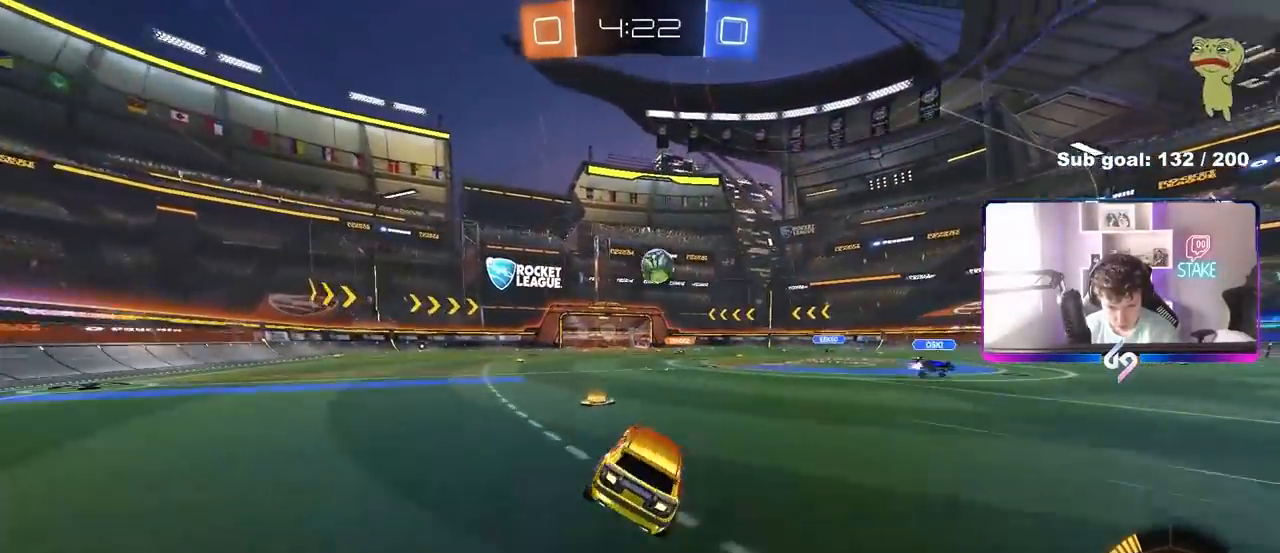
{"keys": ["d", "s"], "mouse": [], "mouse_move": "still", "events": [[117, "d", "down"], [117, "w", "down"], [167, "shift", "down"], [350, "shift", "up"], [400, "w", "up"], [483, "s", "down"]]}
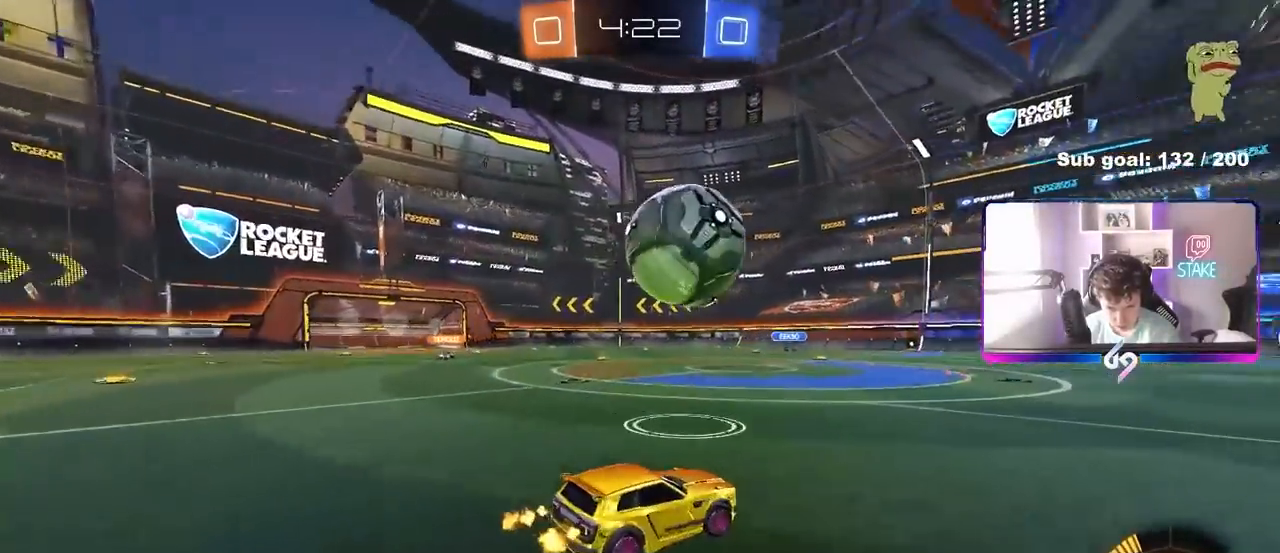
{"keys": [], "mouse": ["left"], "mouse_move": "still", "events": [[33, "s", "up"], [183, "w", "down"], [367, "d", "up"], [367, "mouse_left", "down"], [417, "d", "down"], [450, "d", "up"], [500, "w", "up"]]}
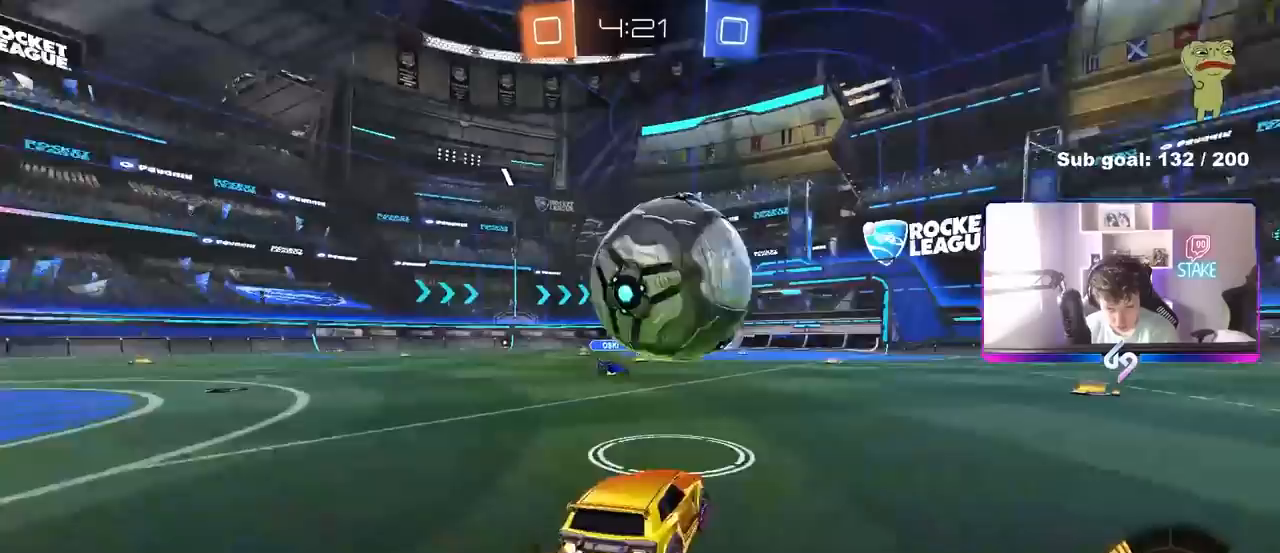
{"keys": ["d", "s"], "mouse": ["left"], "mouse_move": "still", "events": [[50, "mouse_right", "down"], [150, "a", "down"], [150, "s", "down"], [233, "a", "up"], [233, "mouse_right", "up"], [233, "s", "up"], [283, "mouse_right", "down"], [383, "s", "down"], [417, "d", "down"], [467, "mouse_right", "up"]]}
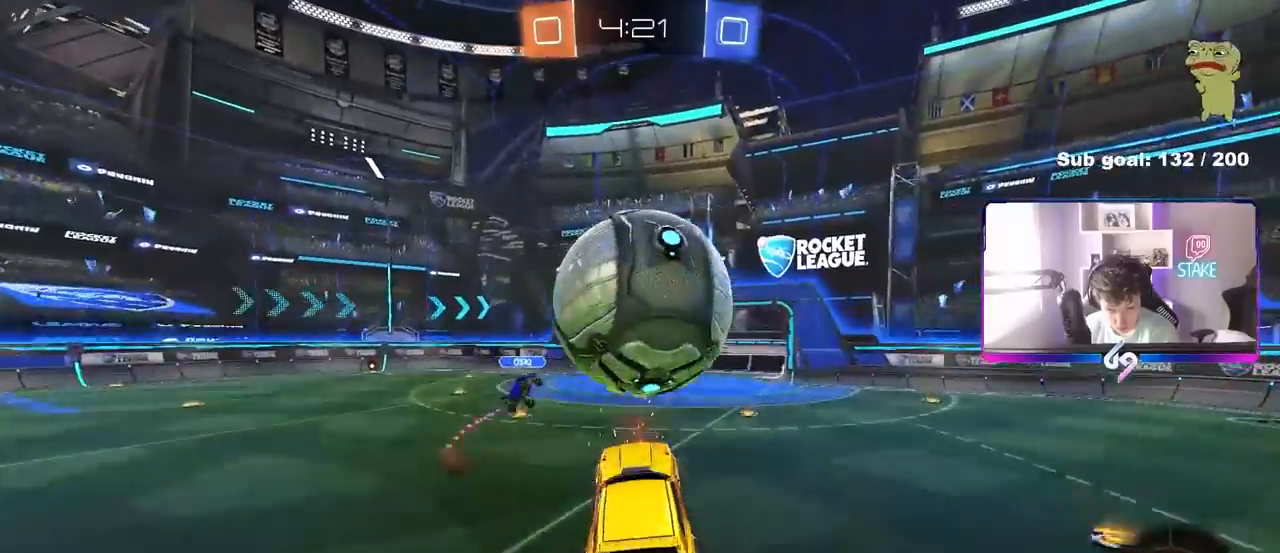
{"keys": ["d", "s"], "mouse": ["left"], "mouse_move": "still", "events": [[17, "a", "down"], [67, "d", "up"], [67, "shift", "down"], [200, "mouse_left", "up"], [300, "shift", "up"], [350, "d", "down"], [400, "a", "up"], [400, "mouse_left", "down"]]}
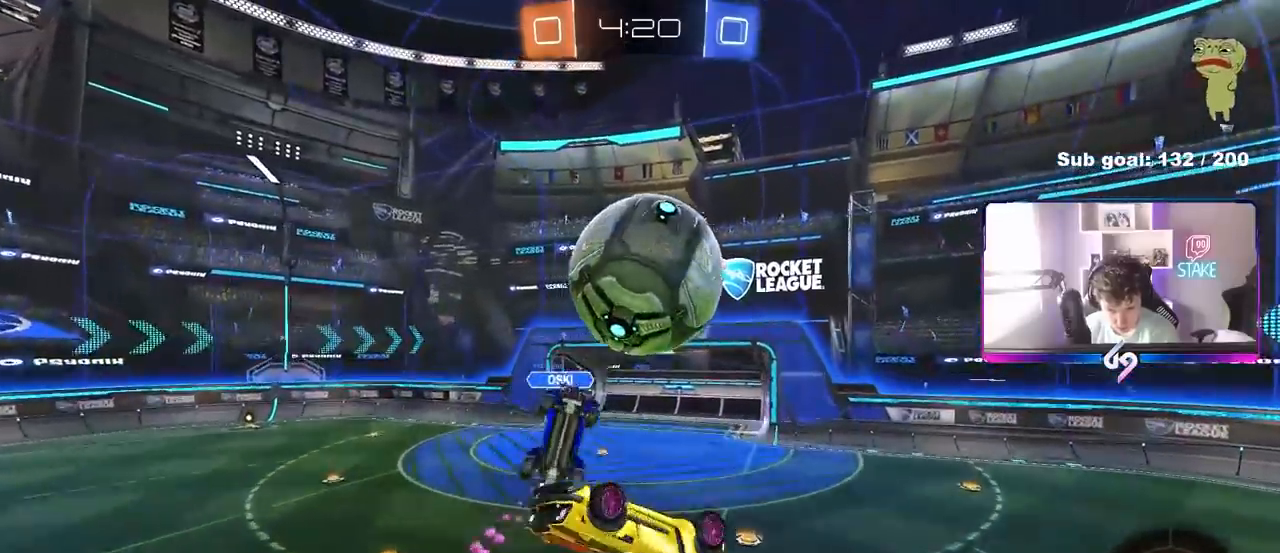
{"keys": [], "mouse": [], "mouse_move": "still", "events": [[133, "a", "down"], [133, "d", "up"], [133, "mouse_left", "up"], [317, "a", "up"], [367, "d", "down"], [450, "s", "up"], [500, "d", "up"]]}
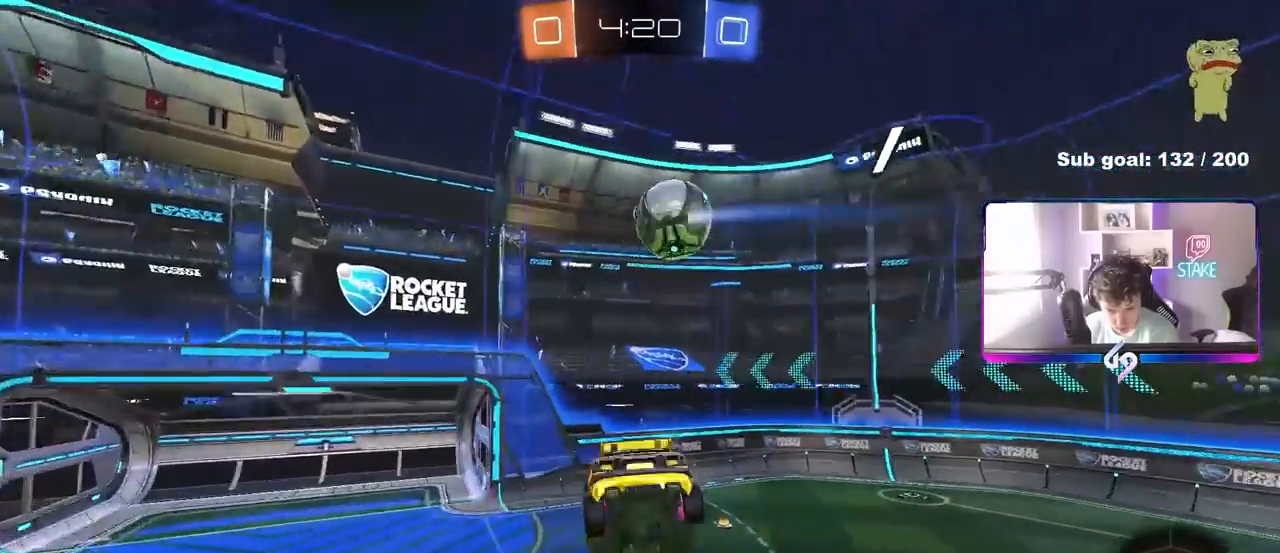
{"keys": ["a"], "mouse": [], "mouse_move": "still", "events": [[50, "a", "down"], [100, "space", "down"], [100, "w", "down"], [233, "w", "up"], [283, "space", "up"], [333, "s", "down"], [467, "s", "up"]]}
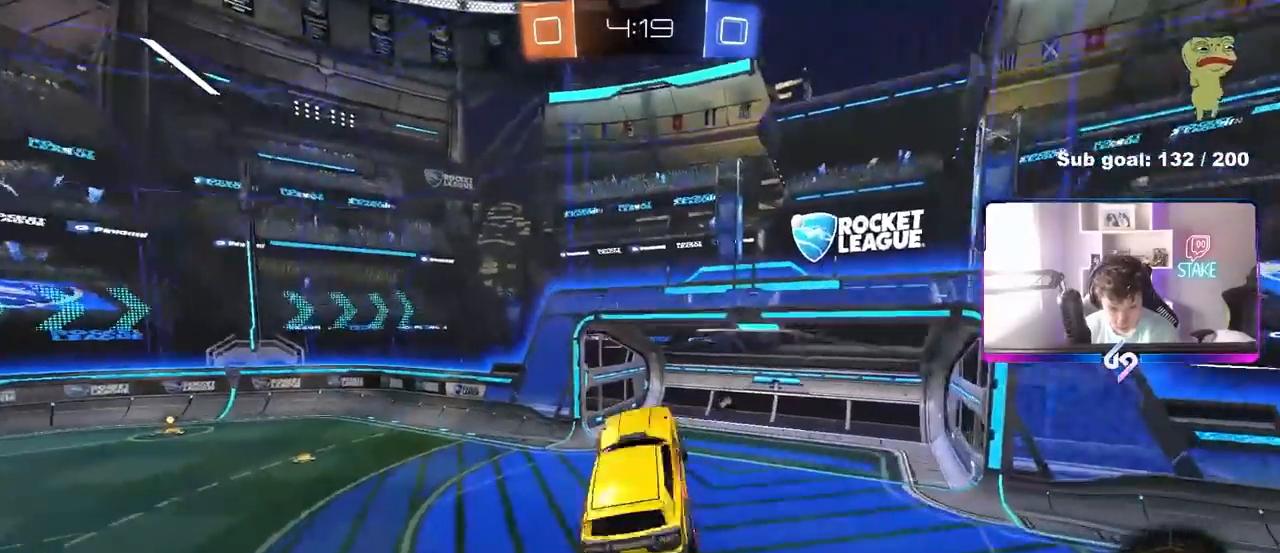
{"keys": ["d"], "mouse": [], "mouse_move": "still", "events": [[17, "a", "up"], [17, "shift", "down"], [67, "d", "down"], [117, "w", "down"], [167, "shift", "up"], [250, "space", "down"], [350, "w", "up"], [400, "space", "up"]]}
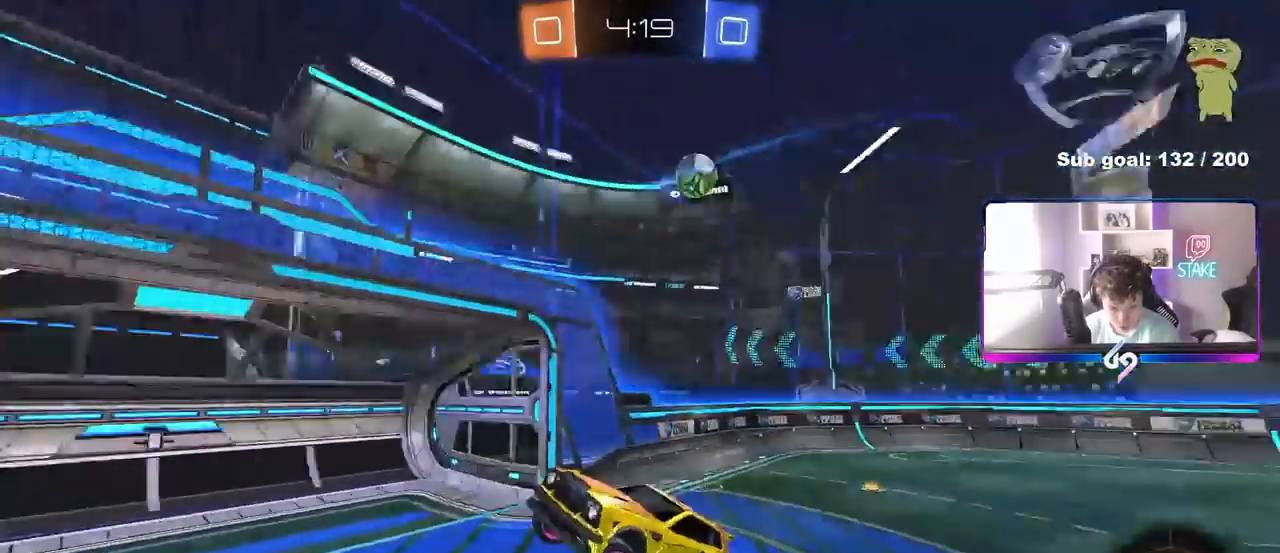
{"keys": ["a", "w"], "mouse": [], "mouse_move": "still", "events": [[133, "d", "up"], [317, "w", "down"], [367, "a", "down"]]}
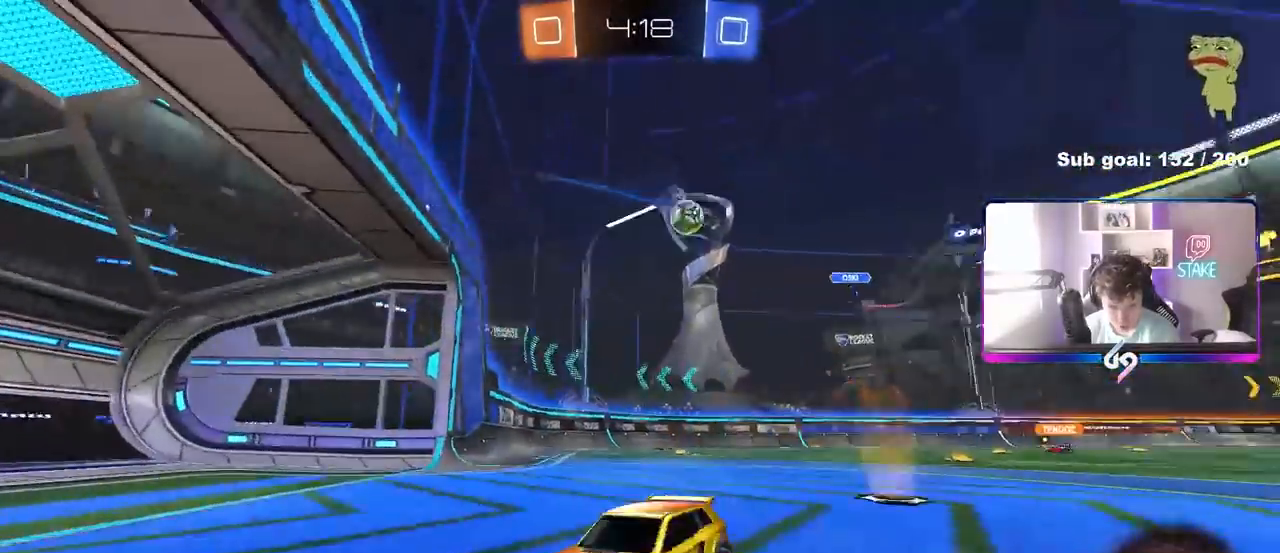
{"keys": ["w"], "mouse": [], "mouse_move": "still", "events": [[50, "shift", "down"], [150, "shift", "up"], [383, "a", "up"]]}
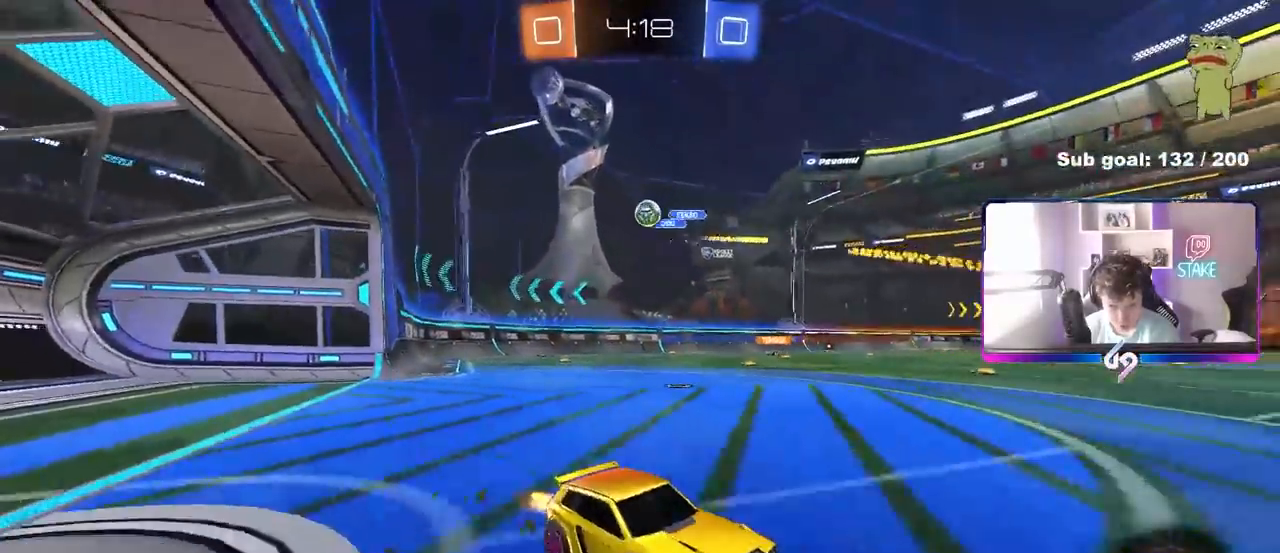
{"keys": ["a", "w"], "mouse": [], "mouse_move": "still", "events": [[117, "a", "down"], [300, "a", "up"], [483, "a", "down"]]}
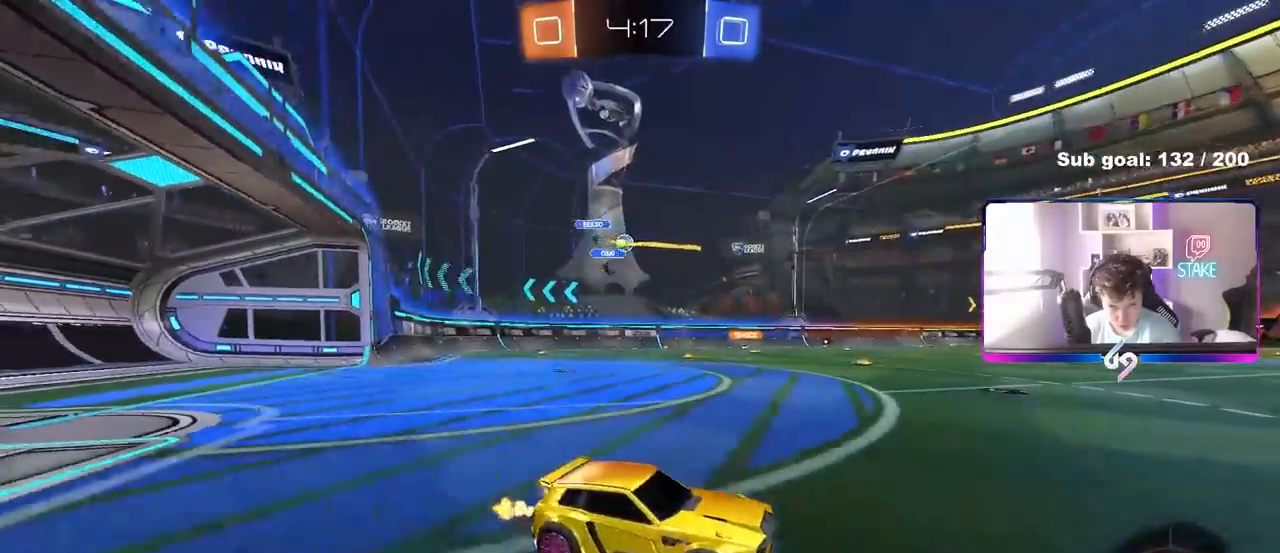
{"keys": ["w"], "mouse": [], "mouse_move": "still", "events": [[33, "shift", "down"], [133, "shift", "up"], [167, "a", "up"], [217, "d", "down"], [450, "d", "up"]]}
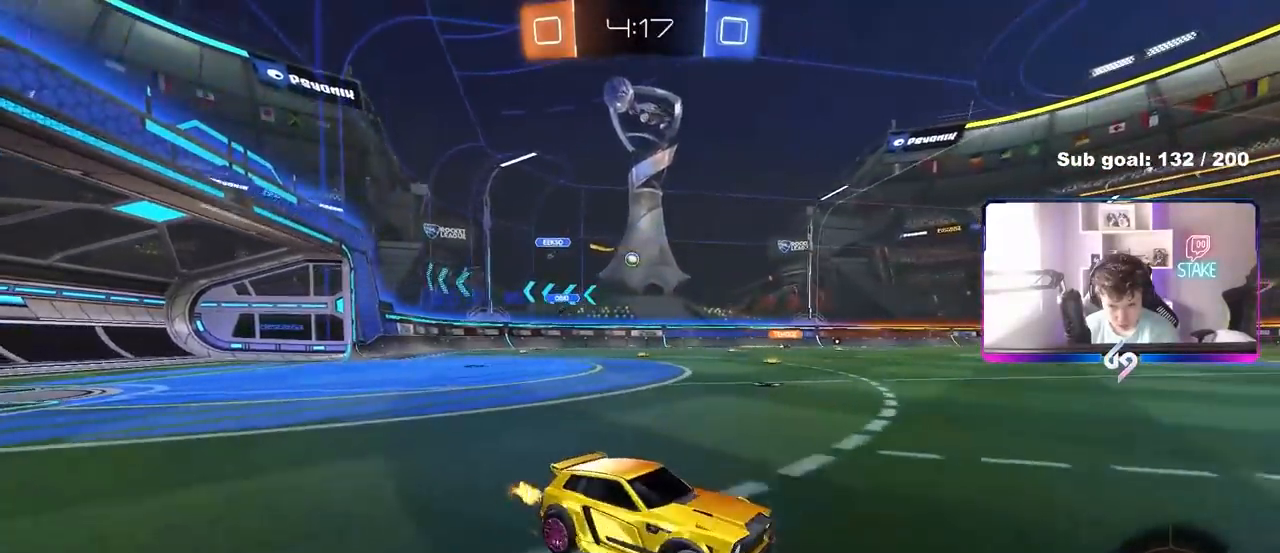
{"keys": ["a", "w"], "mouse": [], "mouse_move": "still", "events": [[233, "a", "down"], [283, "shift", "down"], [433, "shift", "up"]]}
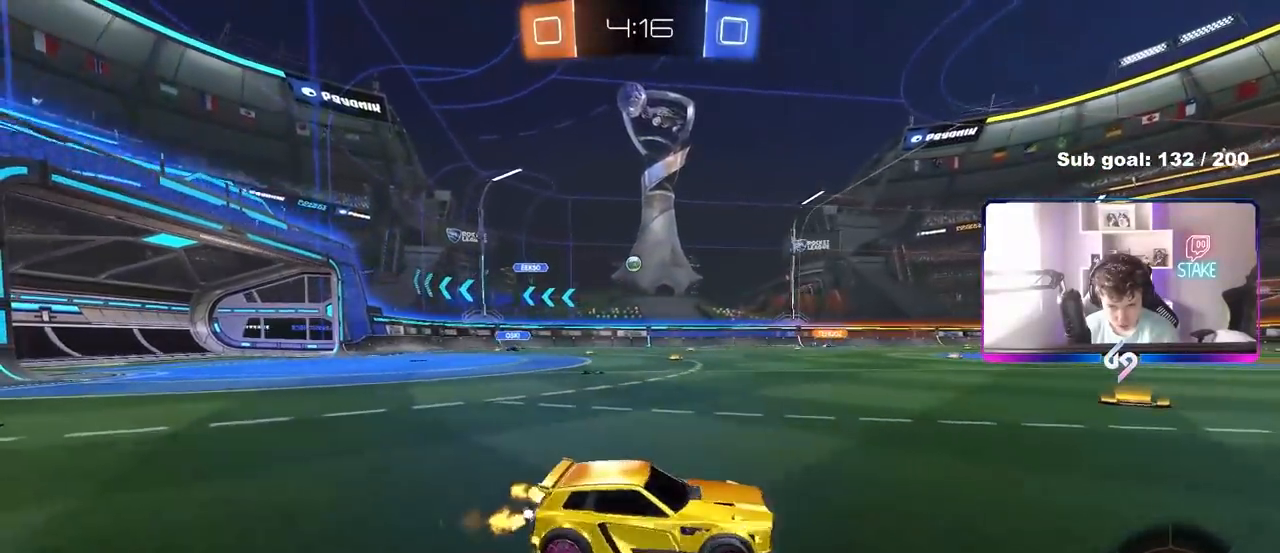
{"keys": ["d", "w"], "mouse": [], "mouse_move": "still", "events": [[383, "a", "up"], [483, "d", "down"]]}
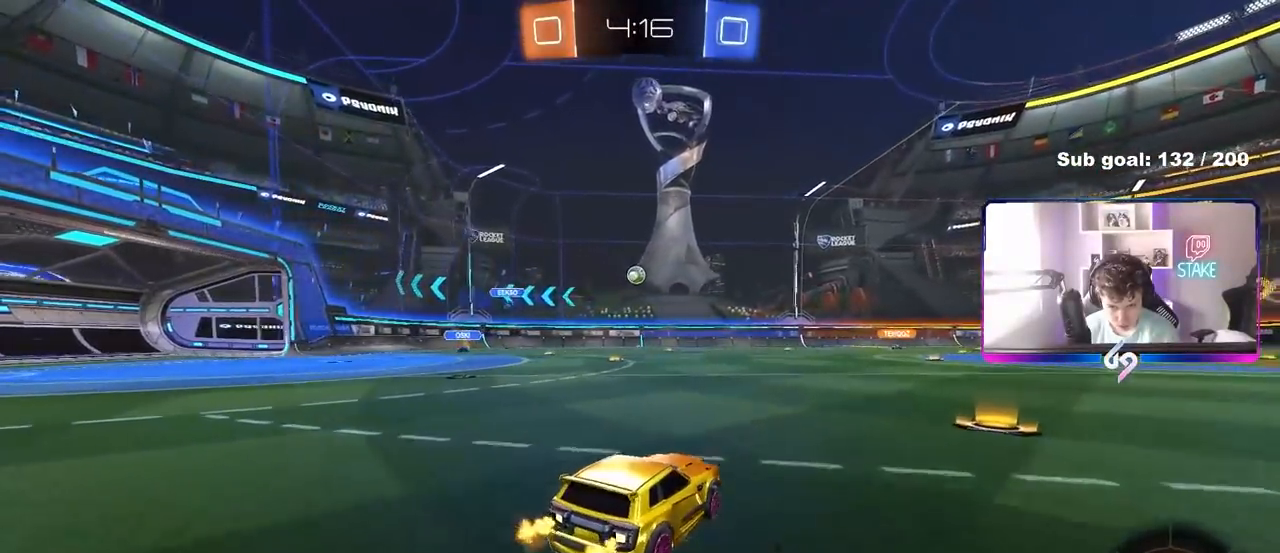
{"keys": ["d", "w"], "mouse": [], "mouse_move": "still", "events": [[33, "d", "up"], [367, "d", "down"]]}
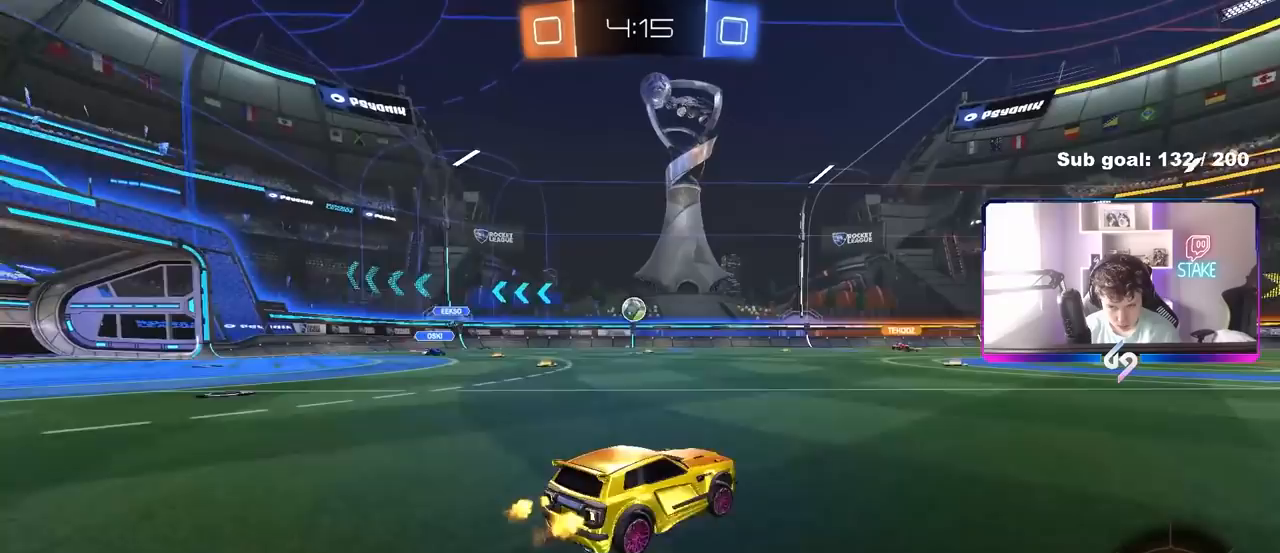
{"keys": ["d", "w"], "mouse": [], "mouse_move": "still", "events": [[50, "a", "down"], [50, "d", "up"], [100, "a", "up"], [150, "d", "down"]]}
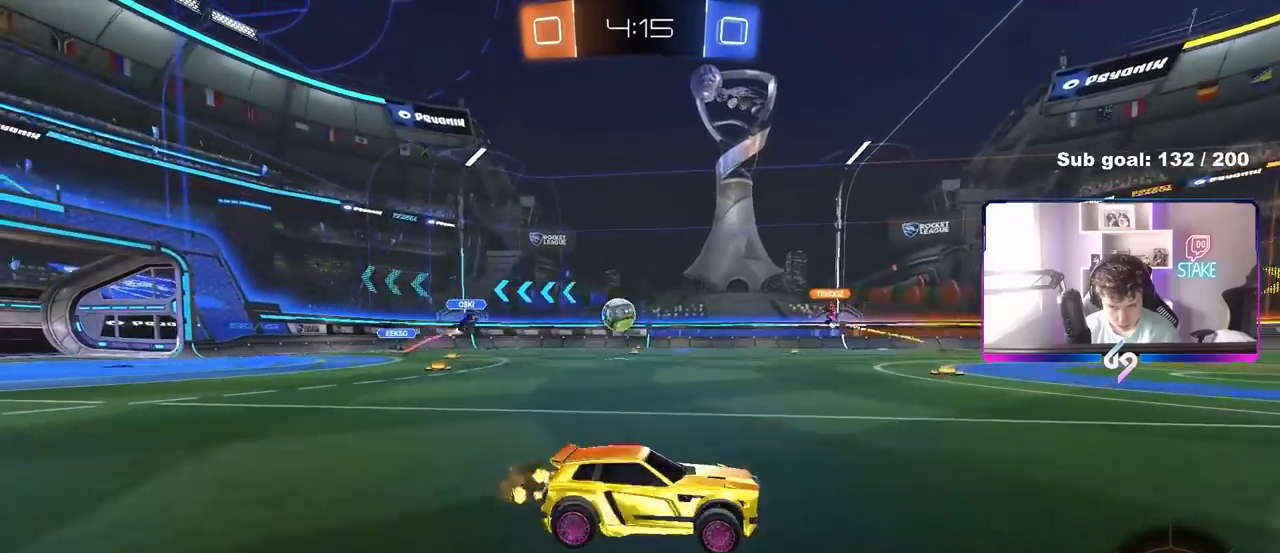
{"keys": ["d", "w"], "mouse": [], "mouse_move": "still", "events": [[17, "d", "up"], [433, "d", "down"]]}
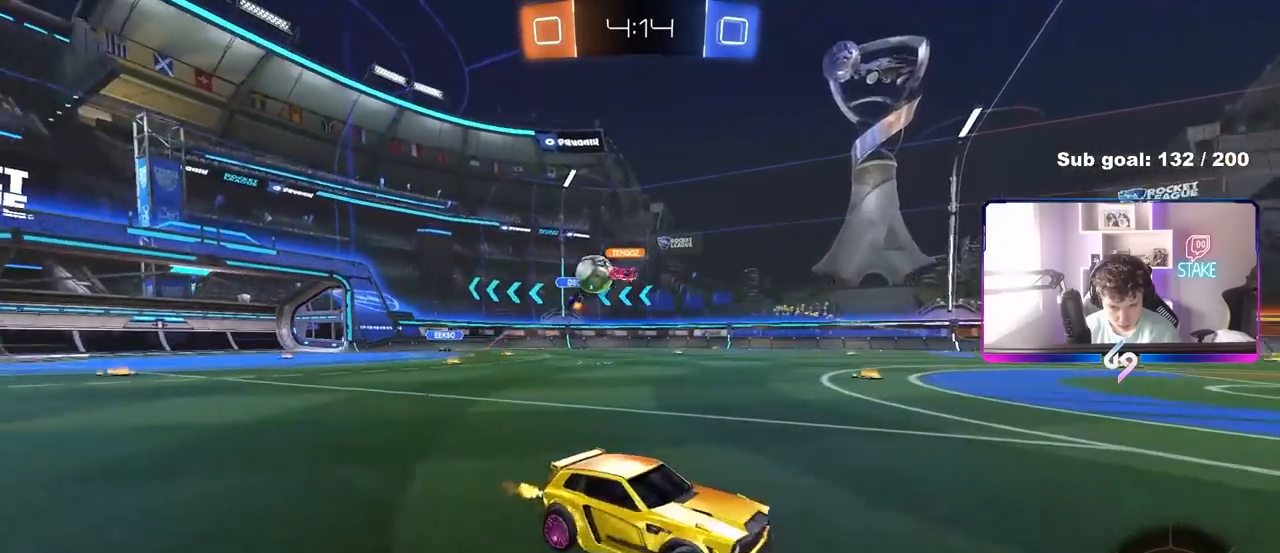
{"keys": ["d", "shift", "w"], "mouse": [], "mouse_move": "still", "events": [[133, "d", "up"], [267, "d", "down"], [500, "shift", "down"]]}
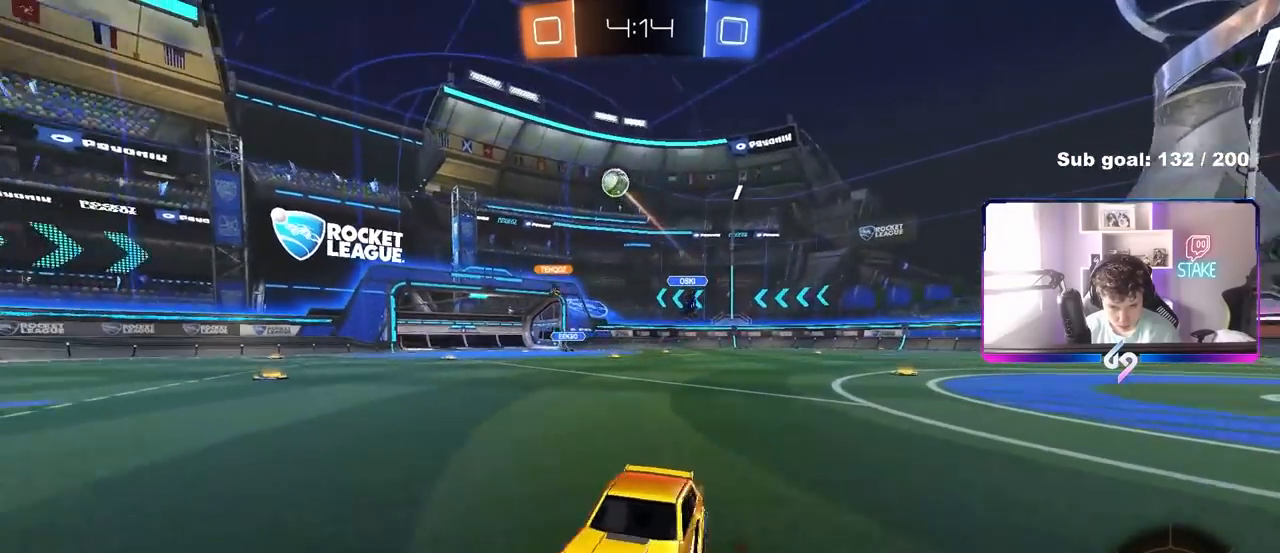
{"keys": ["d", "shift", "w"], "mouse": [], "mouse_move": "still", "events": [[50, "shift", "up"], [100, "a", "down"], [100, "d", "up"], [150, "a", "up"], [150, "d", "down"], [283, "shift", "down"], [333, "shift", "up"], [467, "shift", "down"]]}
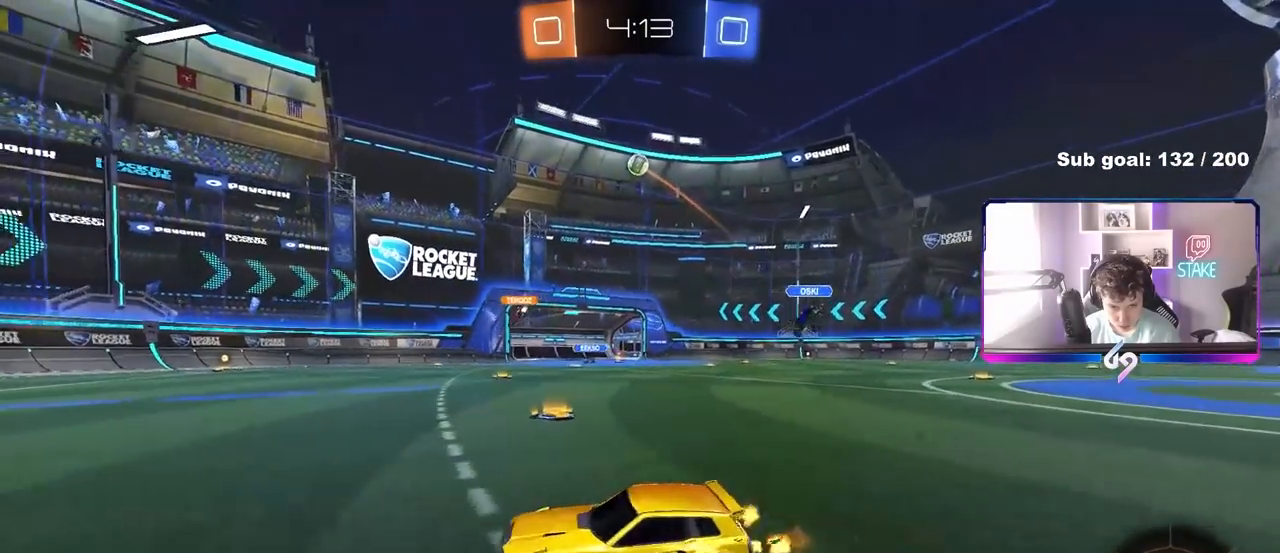
{"keys": ["d", "w"], "mouse": [], "mouse_move": "still", "events": [[17, "shift", "up"], [117, "d", "up"], [200, "d", "down"], [350, "shift", "down"], [433, "shift", "up"]]}
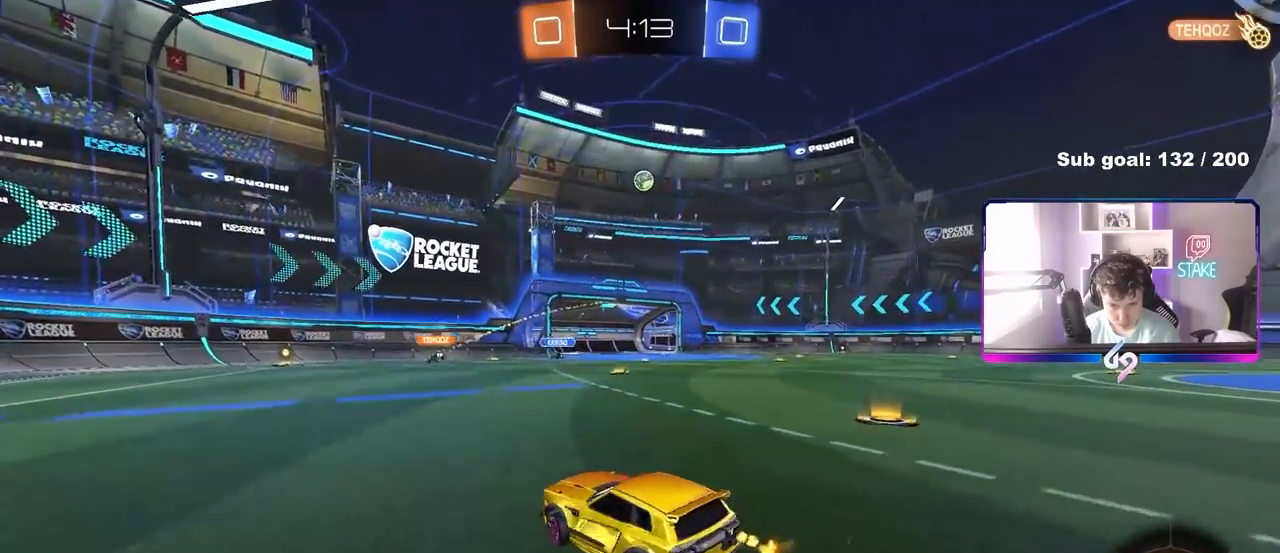
{"keys": ["d", "w"], "mouse": [], "mouse_move": "still", "events": [[33, "shift", "down"], [133, "shift", "up"]]}
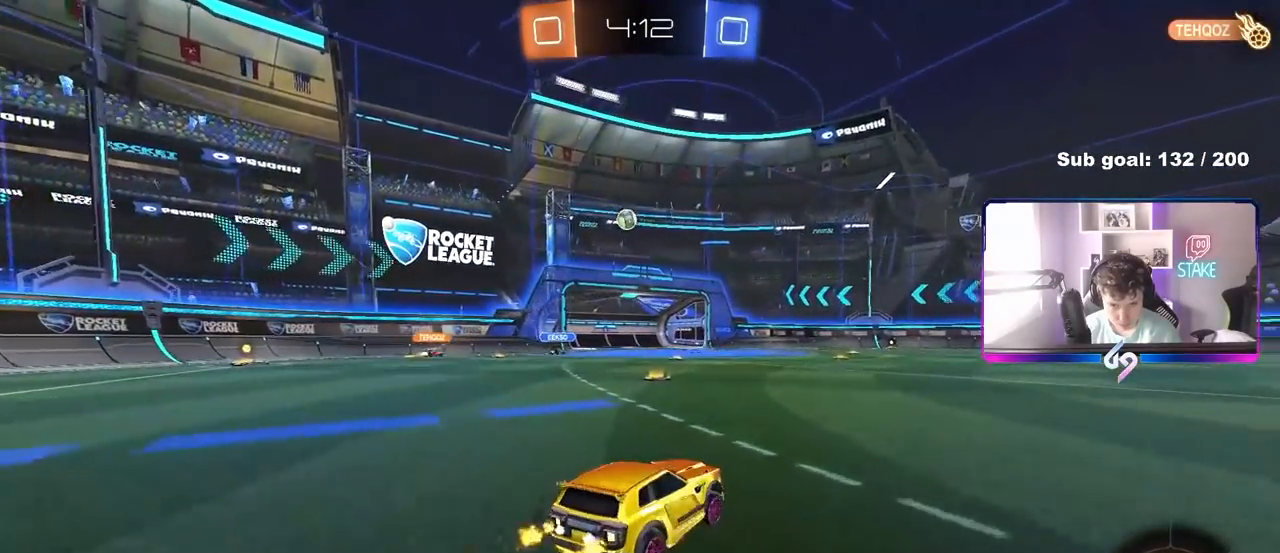
{"keys": ["w"], "mouse": [], "mouse_move": "still", "events": [[150, "mouse_left", "down"], [283, "d", "up"], [333, "mouse_left", "up"]]}
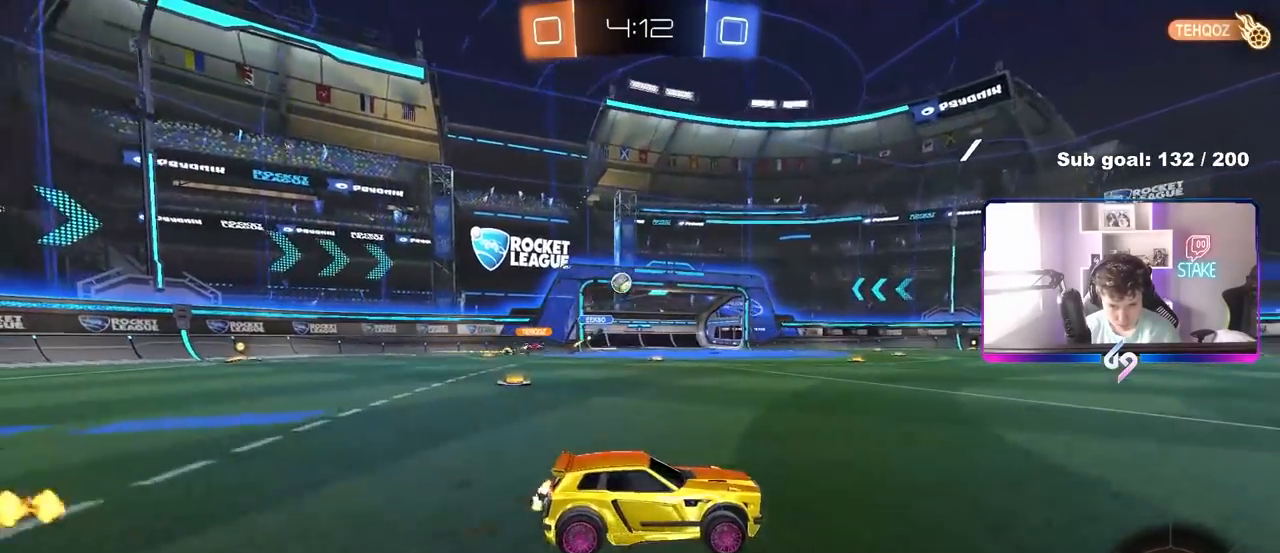
{"keys": ["d", "w"], "mouse": [], "mouse_move": "still", "events": [[67, "a", "down"], [250, "a", "up"], [483, "d", "down"]]}
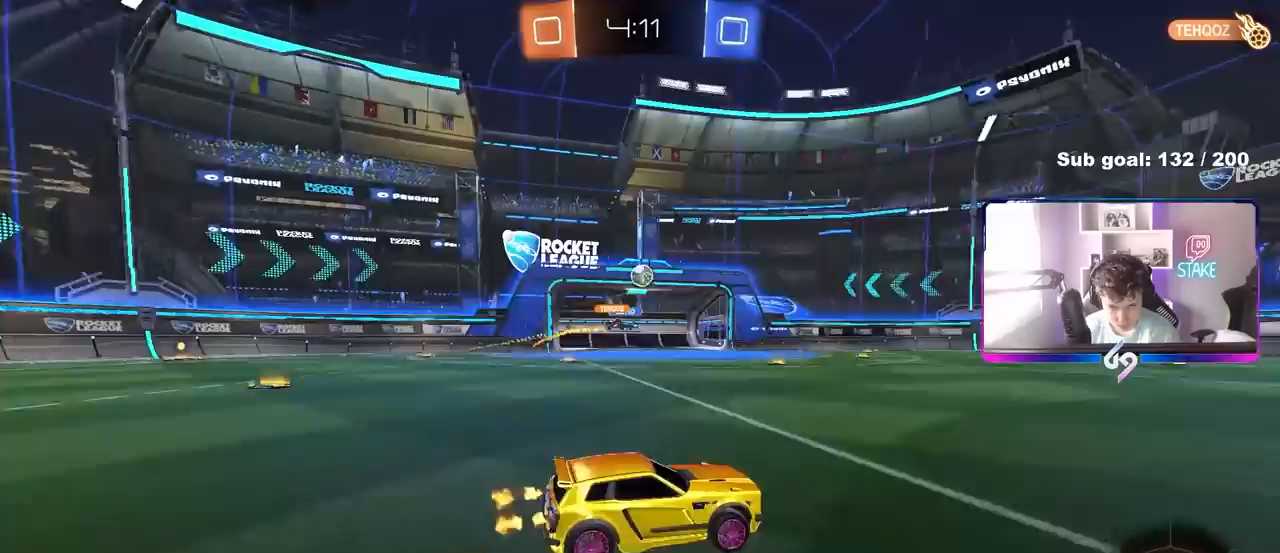
{"keys": ["w"], "mouse": ["right"], "mouse_move": "still", "events": [[33, "mouse_left", "down"], [133, "d", "up"], [317, "mouse_right", "down"], [417, "mouse_left", "up"], [417, "mouse_right", "up"], [450, "mouse_right", "down"]]}
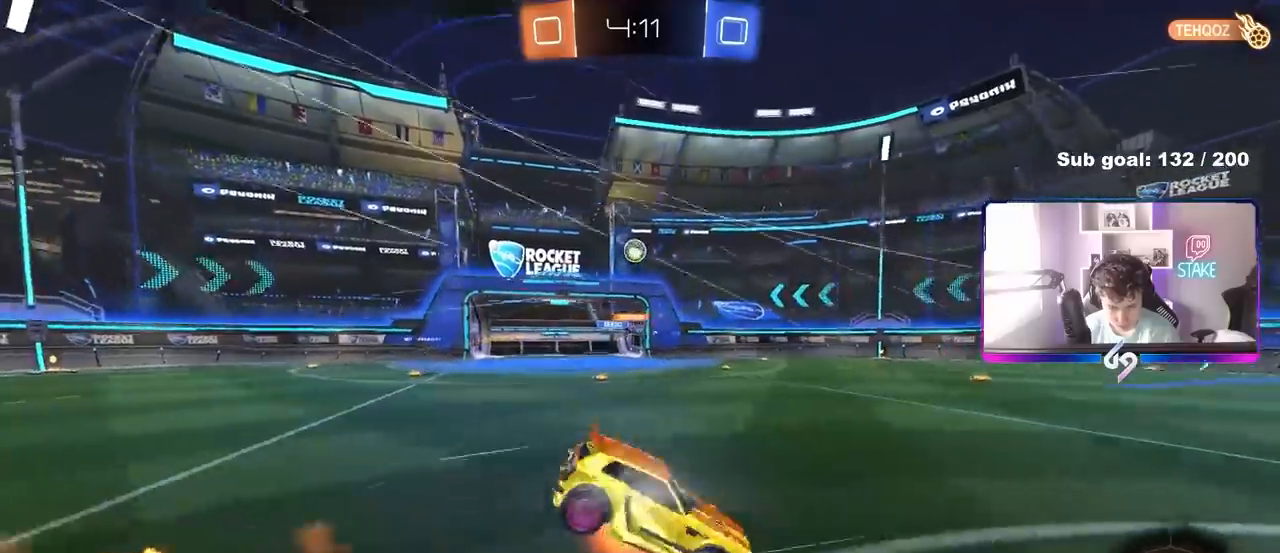
{"keys": [], "mouse": [], "mouse_move": "still", "events": [[100, "mouse_right", "up"], [333, "w", "up"]]}
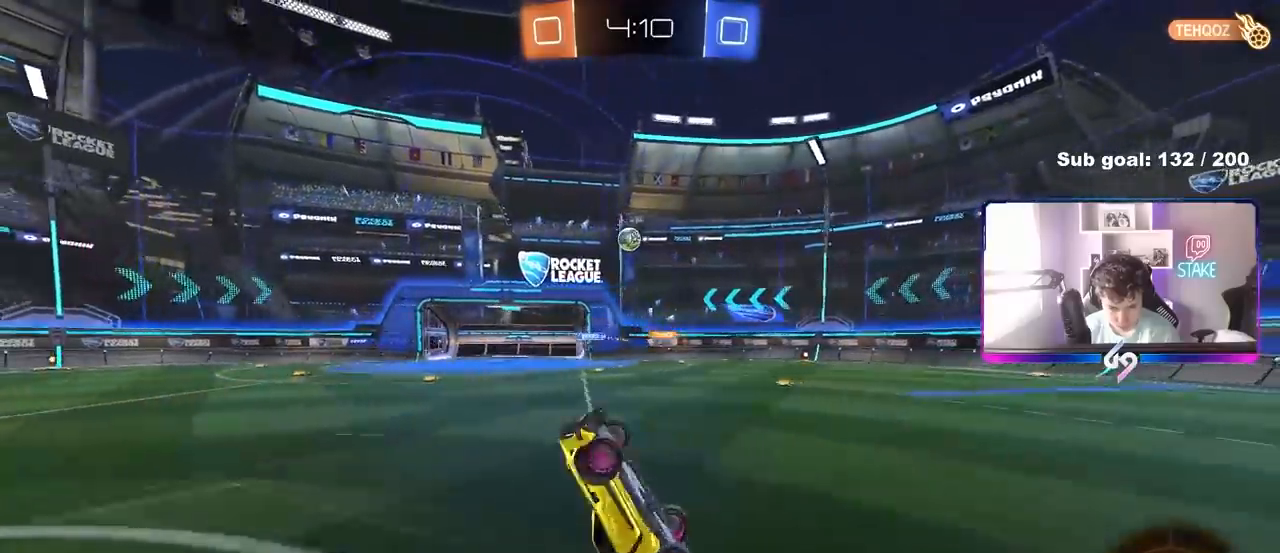
{"keys": ["a", "w"], "mouse": [], "mouse_move": "still", "events": [[67, "a", "down"], [200, "a", "up"], [433, "a", "down"], [483, "w", "down"]]}